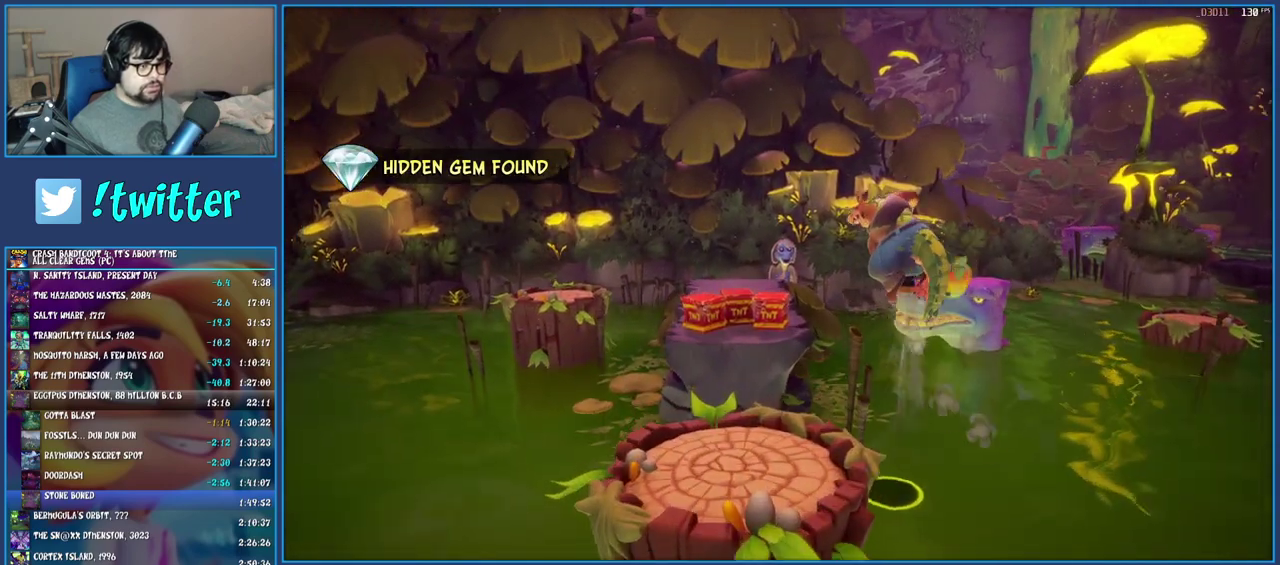
Gameplay with a controller (PlayStation layout); each line is a JSON object with the inputs held at the frame after it. "events" lists button and stick changes between this image and that frame as [ms after this image, input, new state], when the widget could be followed in between. Not read: L3 R1 R3.
{"buttons": [], "left_stick": "up-left", "right_stick": "center"}
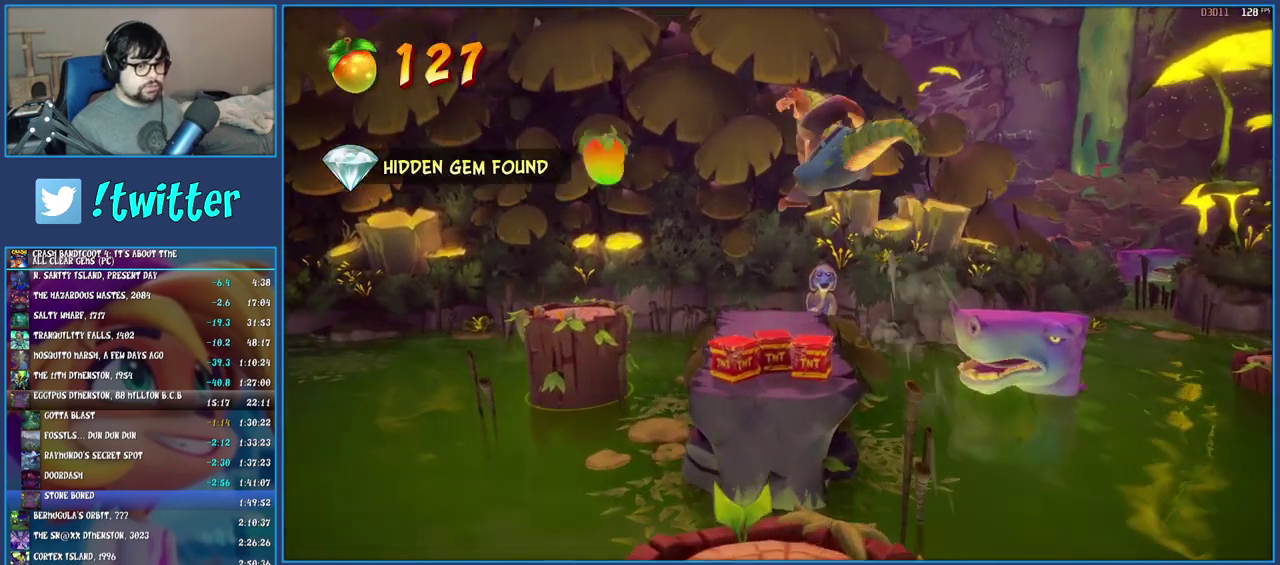
{"buttons": [], "left_stick": "up", "right_stick": "center", "events": [[283, "left_stick", "up"]]}
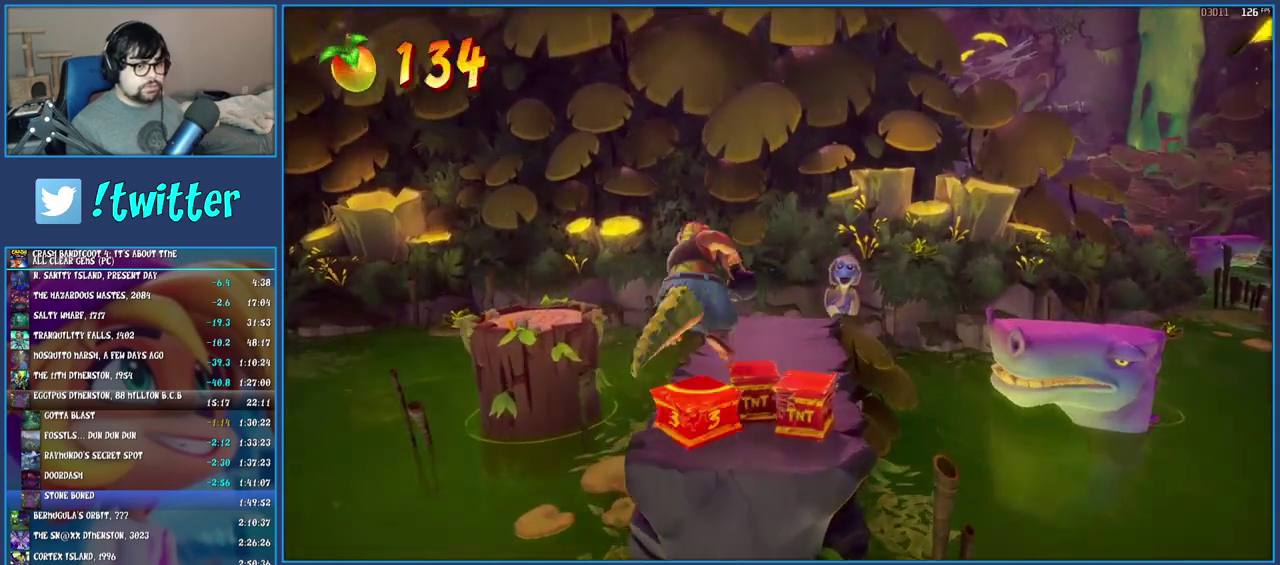
{"buttons": [], "left_stick": "up", "right_stick": "center", "events": []}
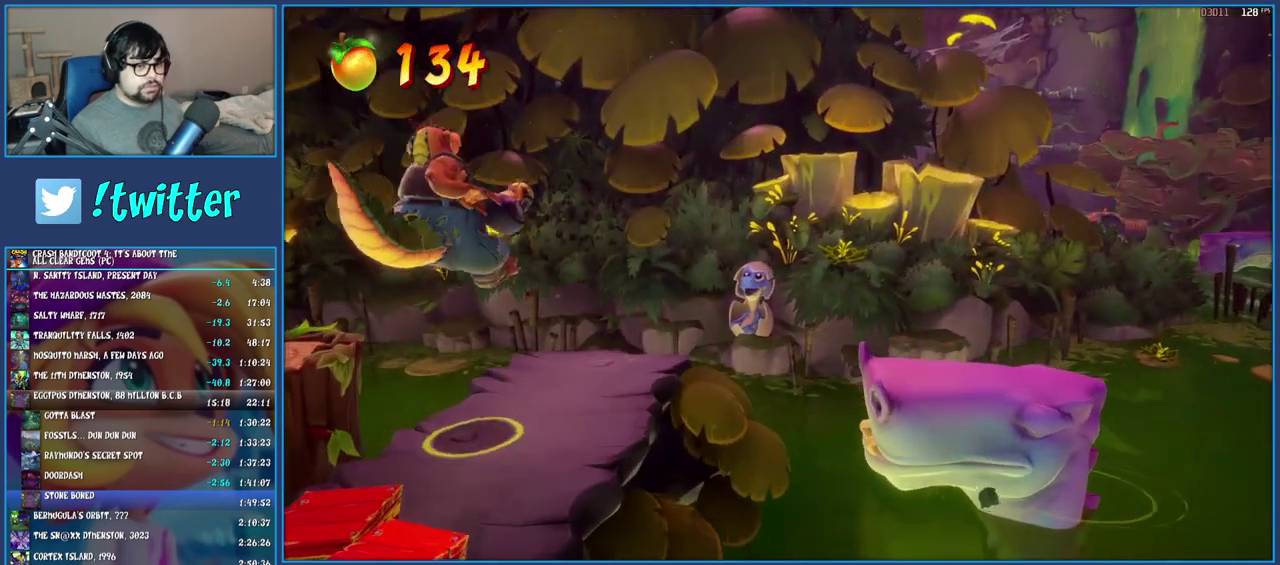
{"buttons": ["CROSS"], "left_stick": "right", "right_stick": "center", "events": [[283, "left_stick", "up-right"], [333, "left_stick", "right"], [433, "CROSS", "down"]]}
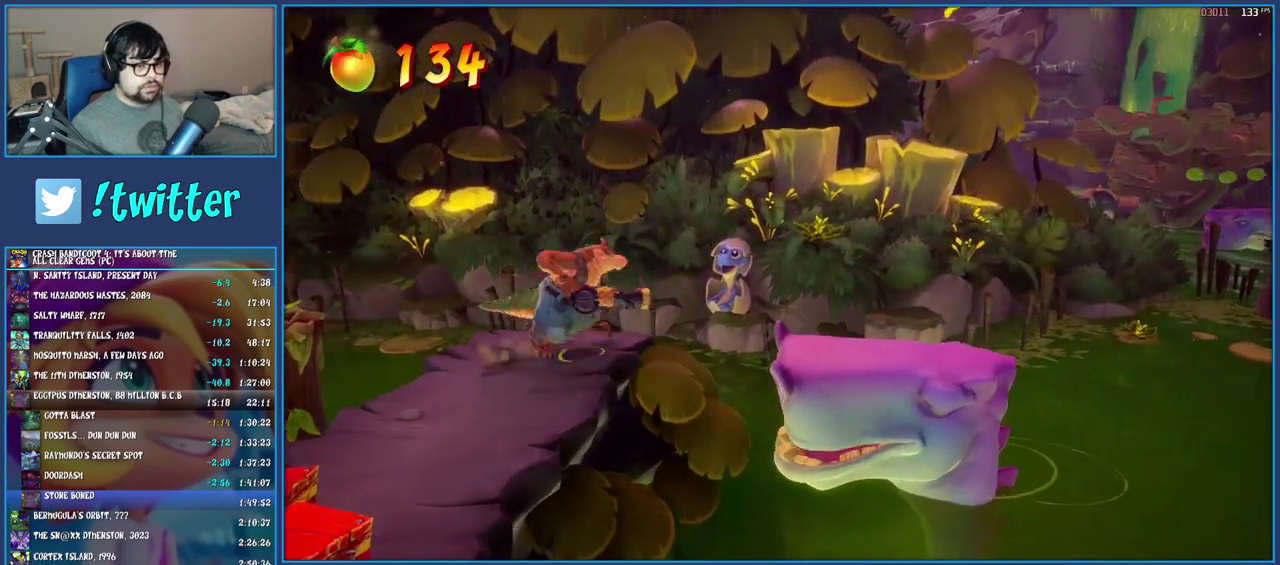
{"buttons": [], "left_stick": "right", "right_stick": "center", "events": [[33, "CROSS", "up"]]}
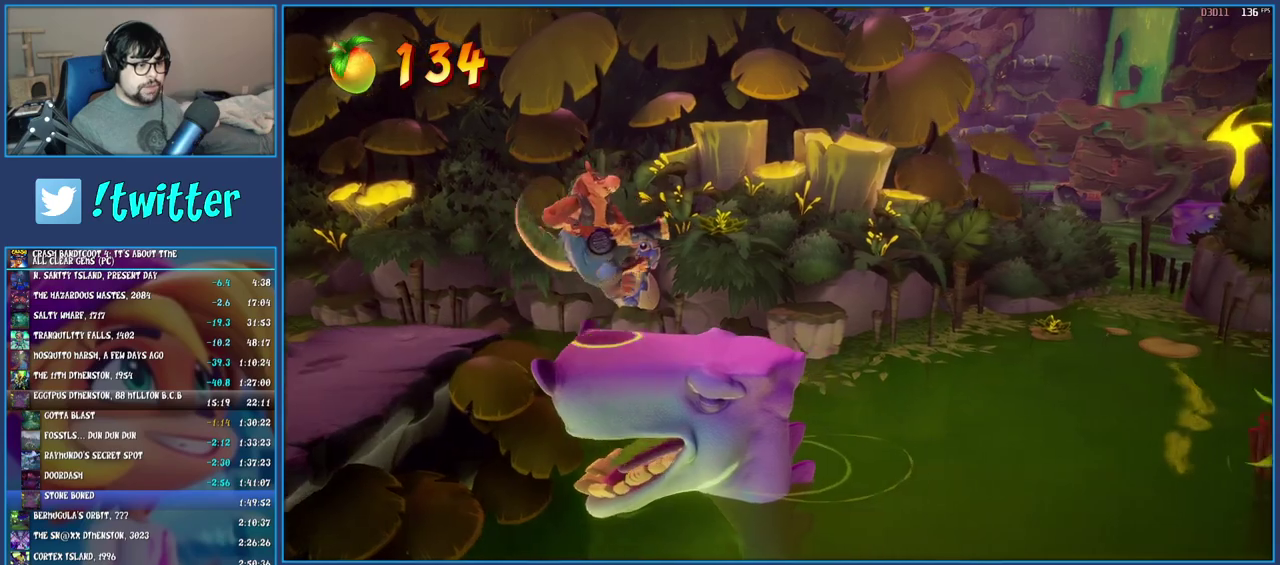
{"buttons": ["CROSS"], "left_stick": "right", "right_stick": "center", "events": [[400, "CROSS", "down"]]}
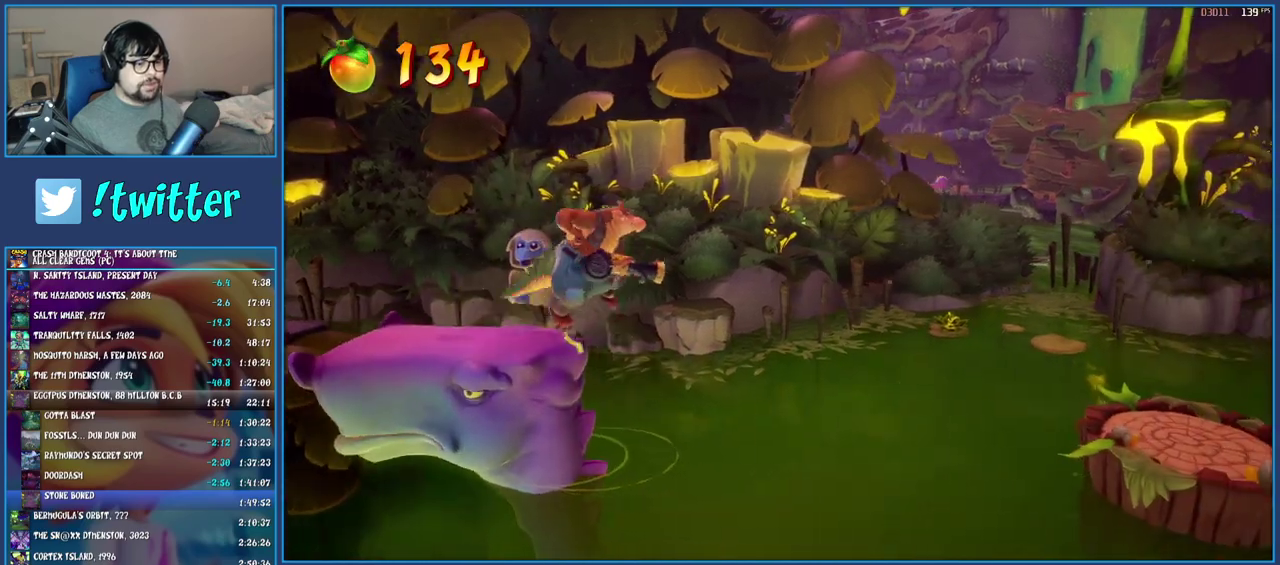
{"buttons": ["CROSS"], "left_stick": "right", "right_stick": "center", "events": [[100, "CROSS", "up"], [233, "CROSS", "down"]]}
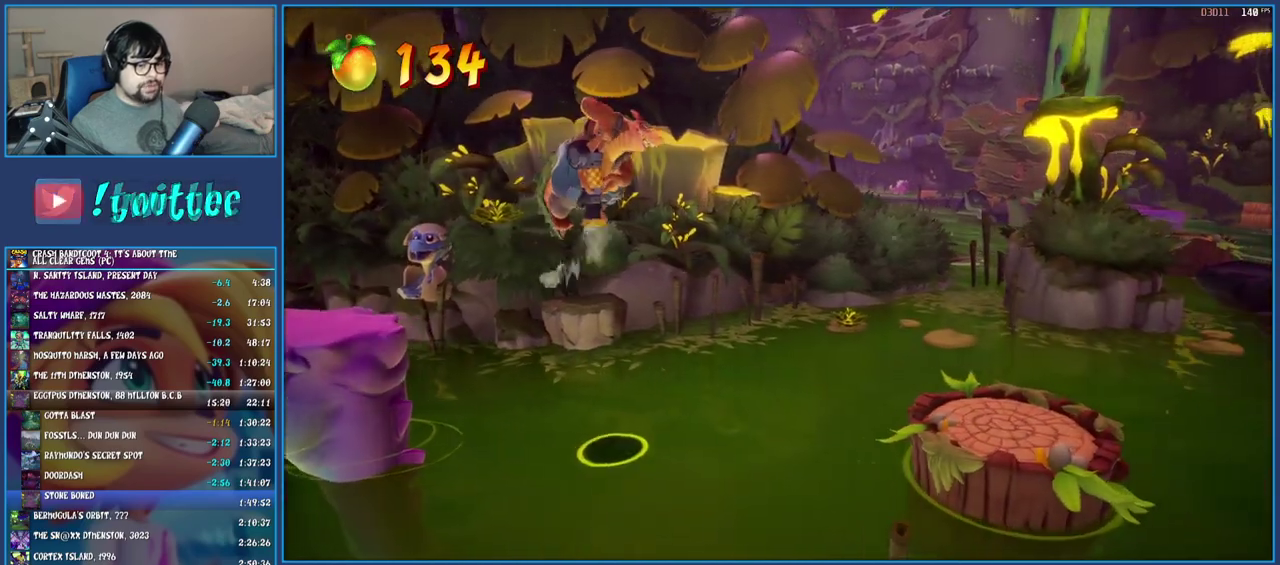
{"buttons": [], "left_stick": "right", "right_stick": "center", "events": [[150, "CROSS", "up"]]}
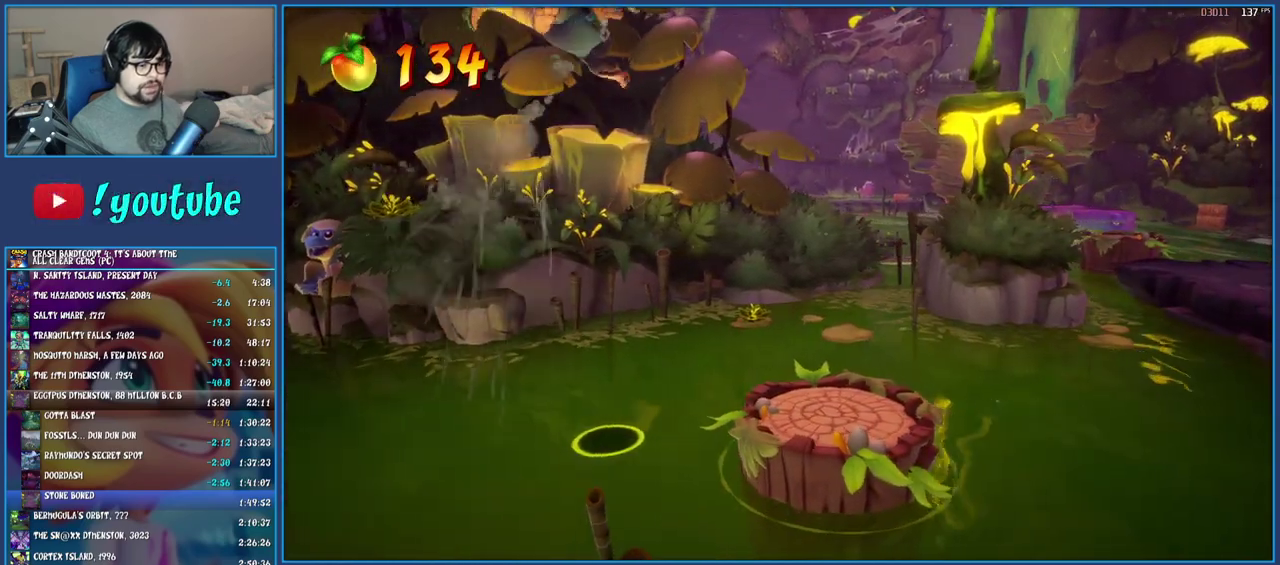
{"buttons": [], "left_stick": "right", "right_stick": "center", "events": [[133, "left_stick", "center"], [333, "left_stick", "right"], [417, "left_stick", "center"], [467, "left_stick", "right"]]}
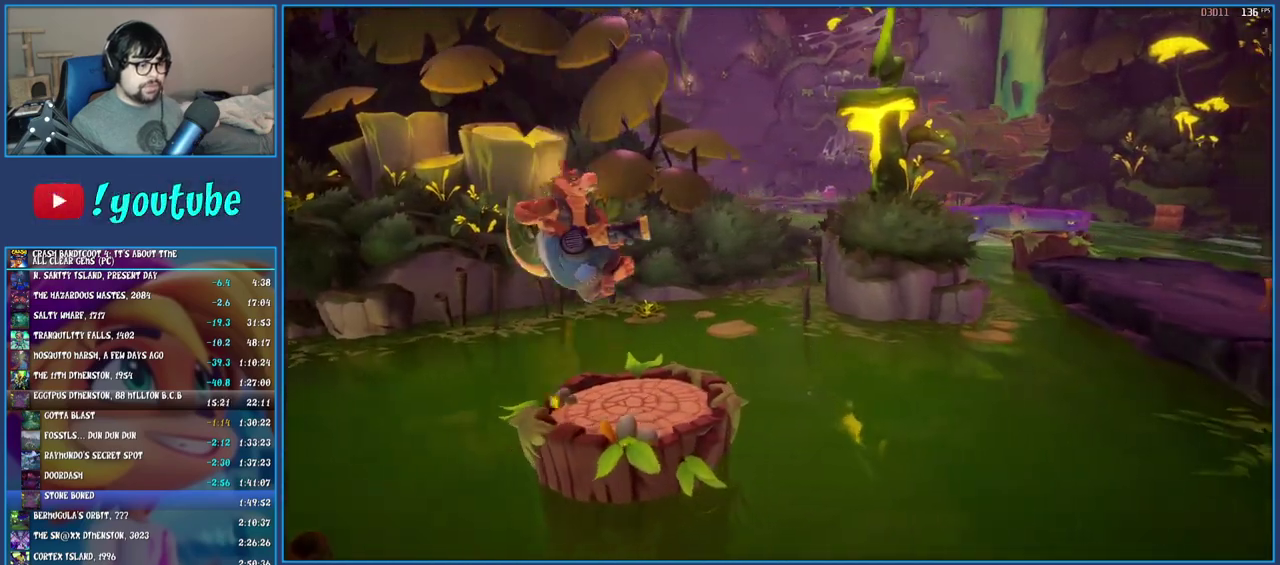
{"buttons": [], "left_stick": "right", "right_stick": "center", "events": [[217, "CROSS", "down"], [400, "CROSS", "up"]]}
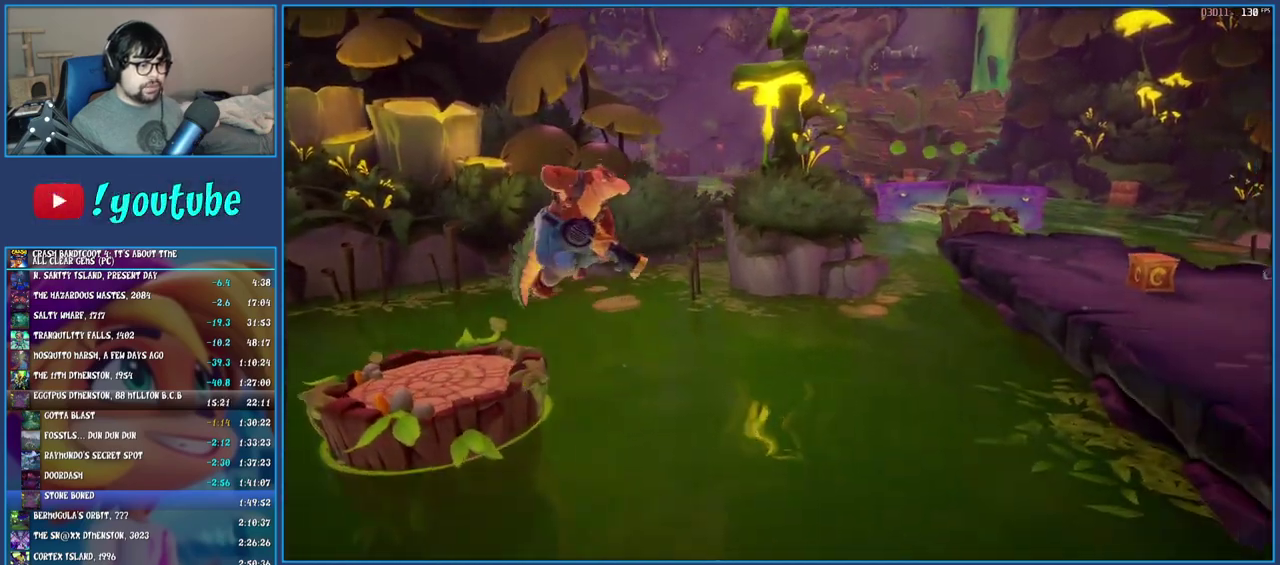
{"buttons": ["CROSS"], "left_stick": "right", "right_stick": "center", "events": [[100, "CROSS", "down"]]}
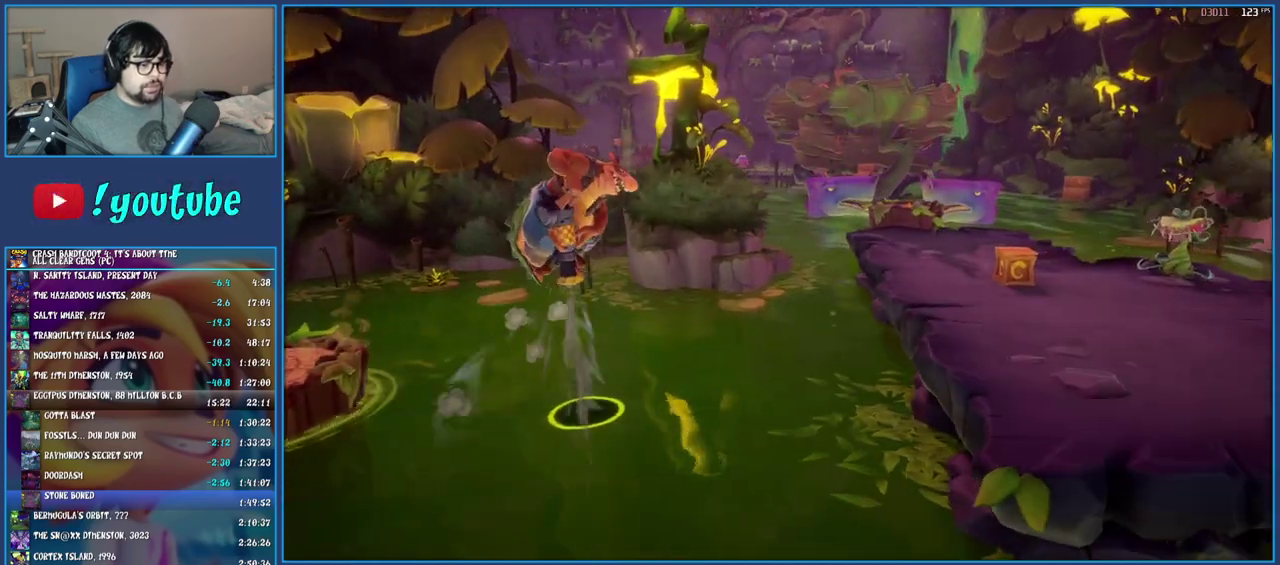
{"buttons": [], "left_stick": "up-right", "right_stick": "center", "events": [[367, "left_stick", "up-right"], [400, "CROSS", "up"]]}
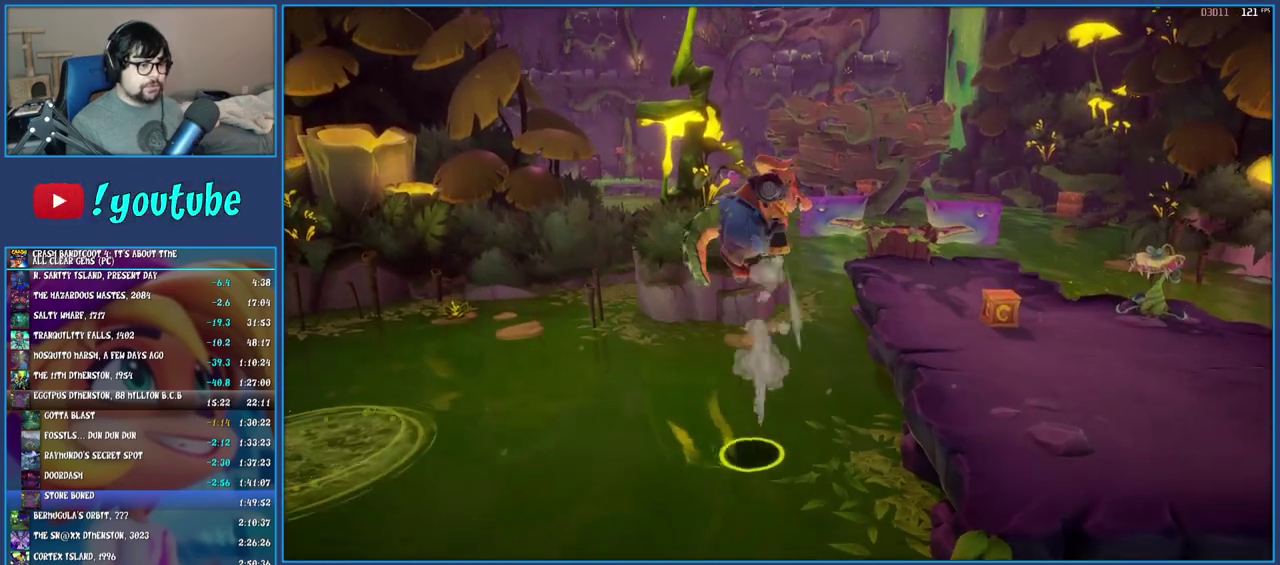
{"buttons": [], "left_stick": "up-right", "right_stick": "center", "events": []}
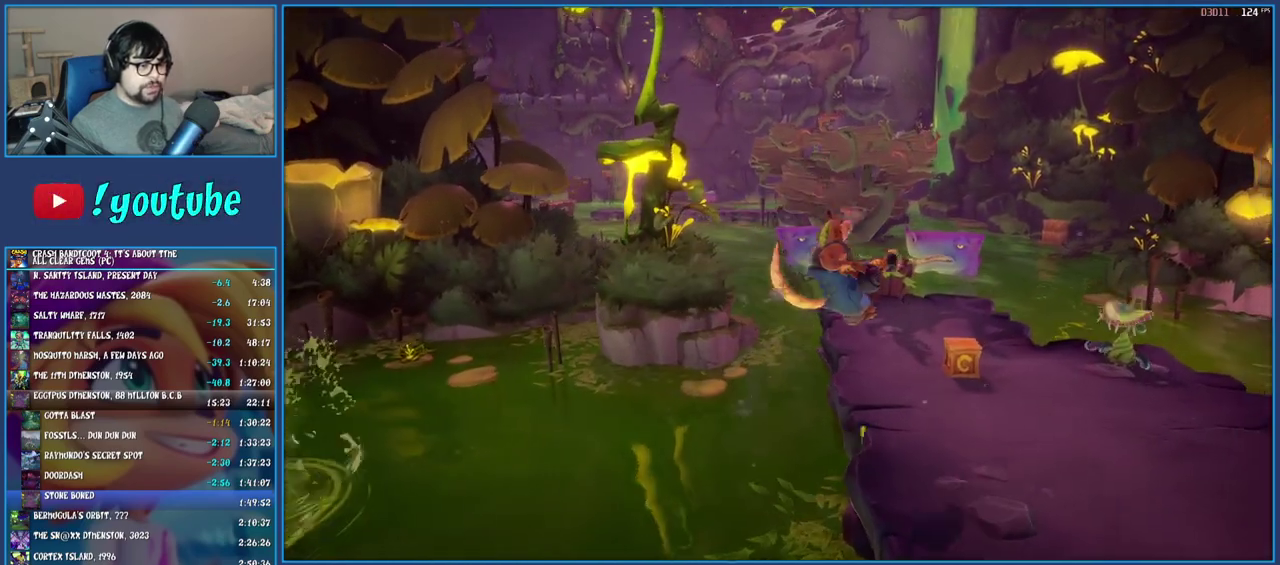
{"buttons": [], "left_stick": "up-right", "right_stick": "center", "events": [[183, "left_stick", "down-left"], [267, "left_stick", "up-right"], [333, "SQUARE", "down"], [500, "SQUARE", "up"]]}
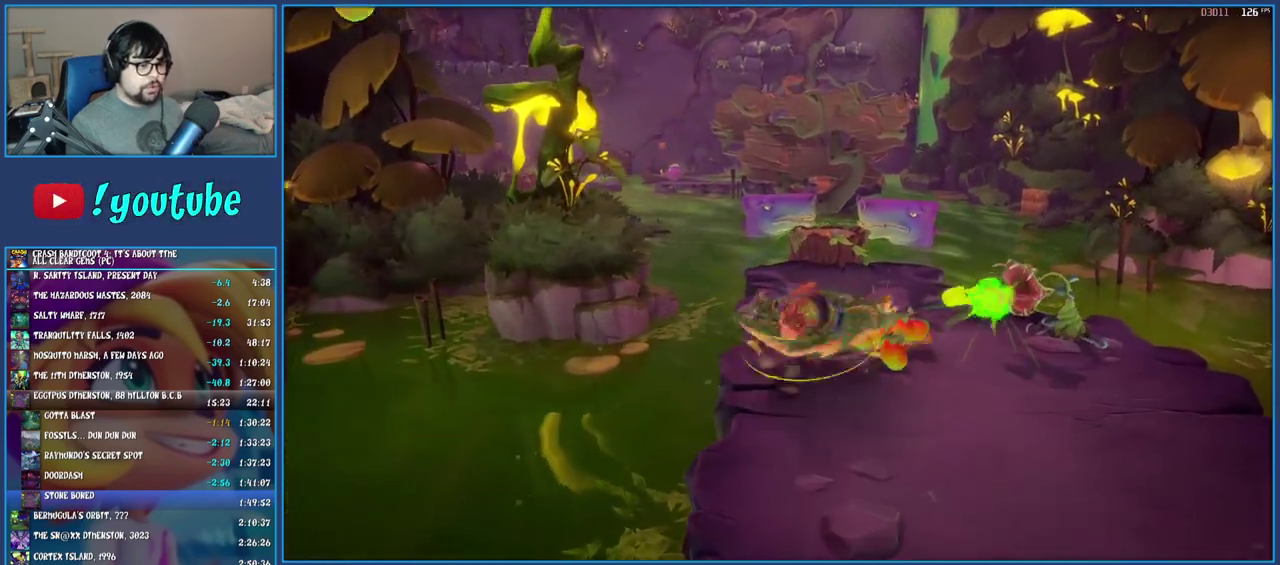
{"buttons": ["SQUARE"], "left_stick": "down-right", "right_stick": "center", "events": [[83, "left_stick", "down-left"], [117, "CROSS", "down"], [133, "left_stick", "up-right"], [233, "left_stick", "right"], [250, "CROSS", "up"], [383, "left_stick", "center"], [467, "left_stick", "down-right"], [483, "SQUARE", "down"]]}
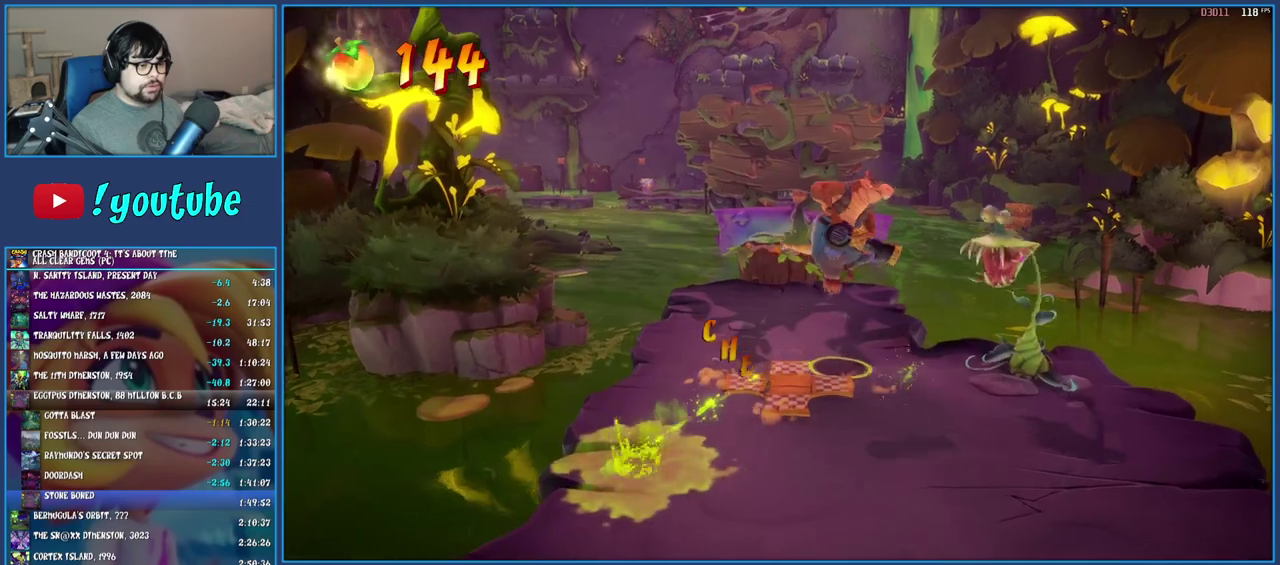
{"buttons": [], "left_stick": "down", "right_stick": "center", "events": [[67, "left_stick", "up-left"], [150, "SQUARE", "up"], [150, "left_stick", "down-right"], [250, "left_stick", "down"]]}
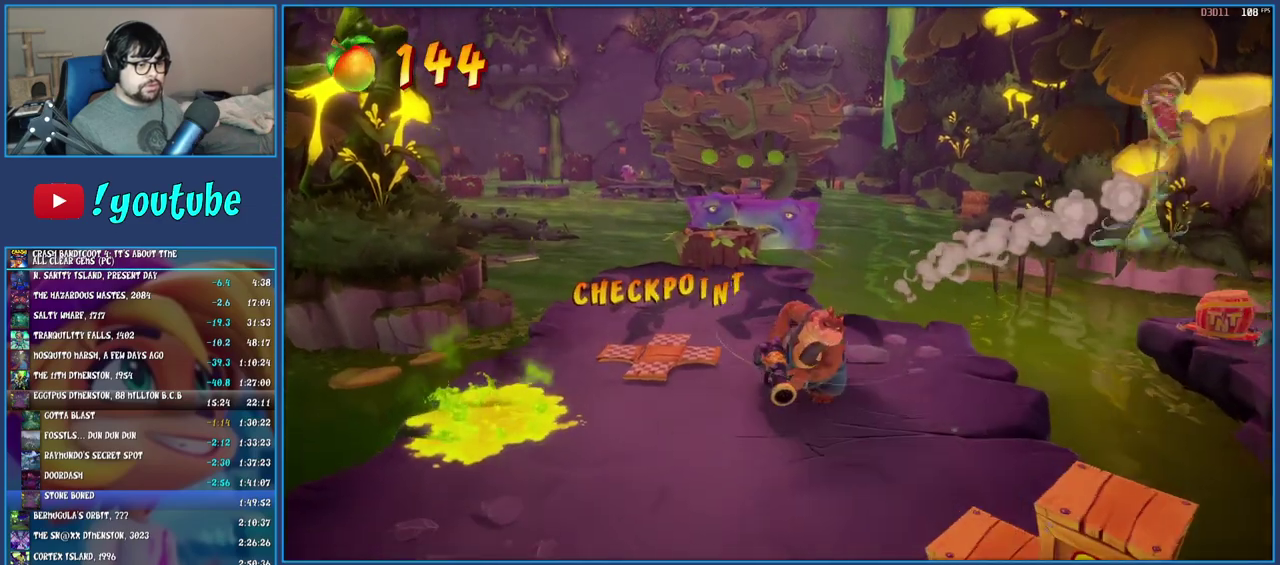
{"buttons": [], "left_stick": "down-right", "right_stick": "center", "events": [[100, "left_stick", "down-right"]]}
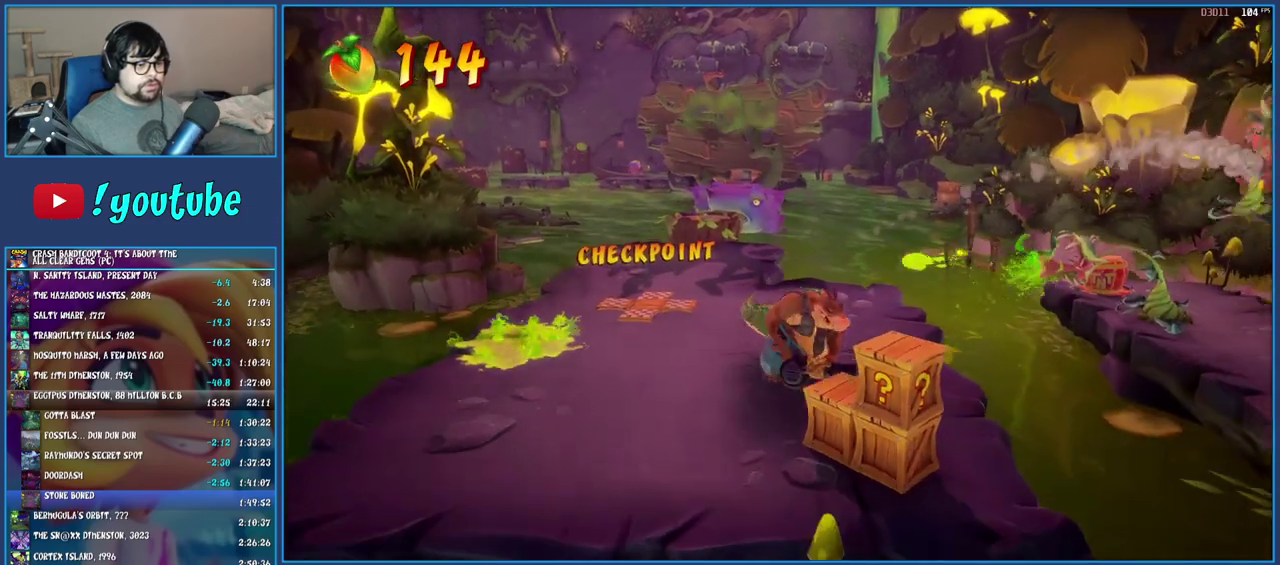
{"buttons": [], "left_stick": "right", "right_stick": "center", "events": [[17, "SQUARE", "down"], [200, "SQUARE", "up"], [217, "left_stick", "up-left"], [333, "left_stick", "right"]]}
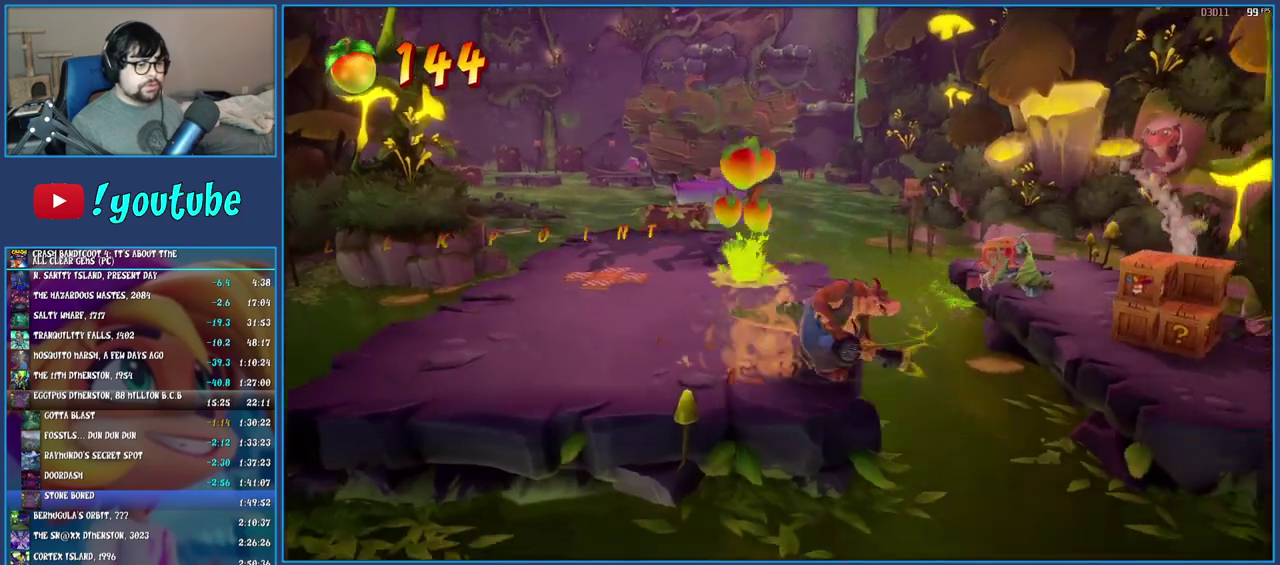
{"buttons": [], "left_stick": "right", "right_stick": "center", "events": [[117, "CROSS", "down"], [283, "CROSS", "up"]]}
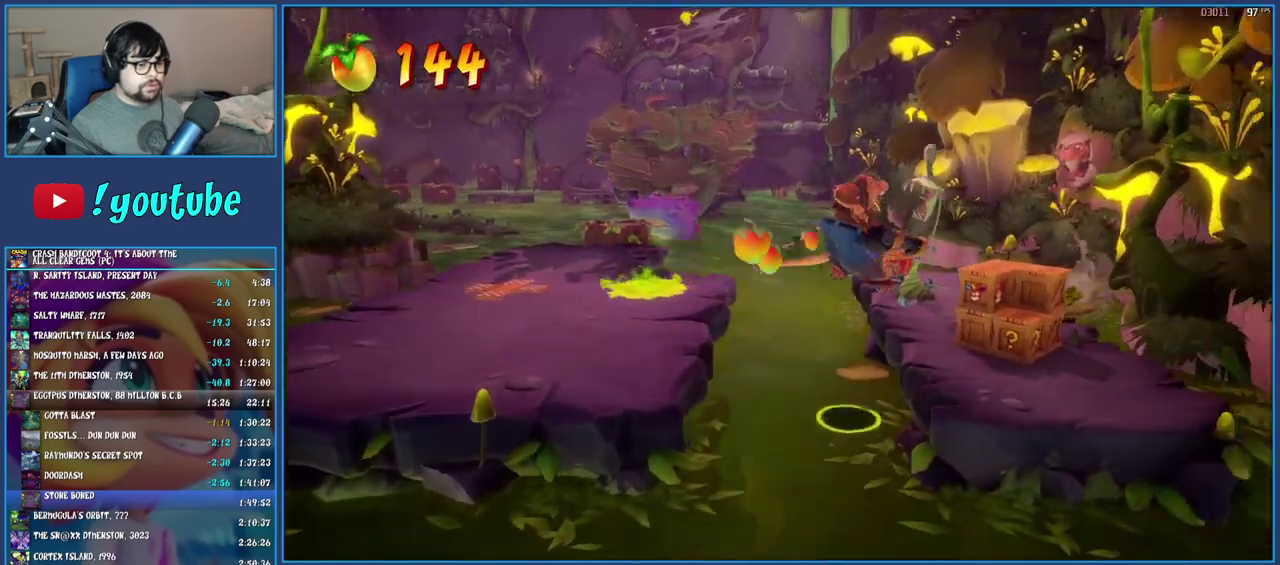
{"buttons": [], "left_stick": "up-left", "right_stick": "center", "events": [[83, "left_stick", "up-right"], [267, "SQUARE", "down"], [350, "left_stick", "down-left"], [450, "SQUARE", "up"], [467, "left_stick", "up-left"]]}
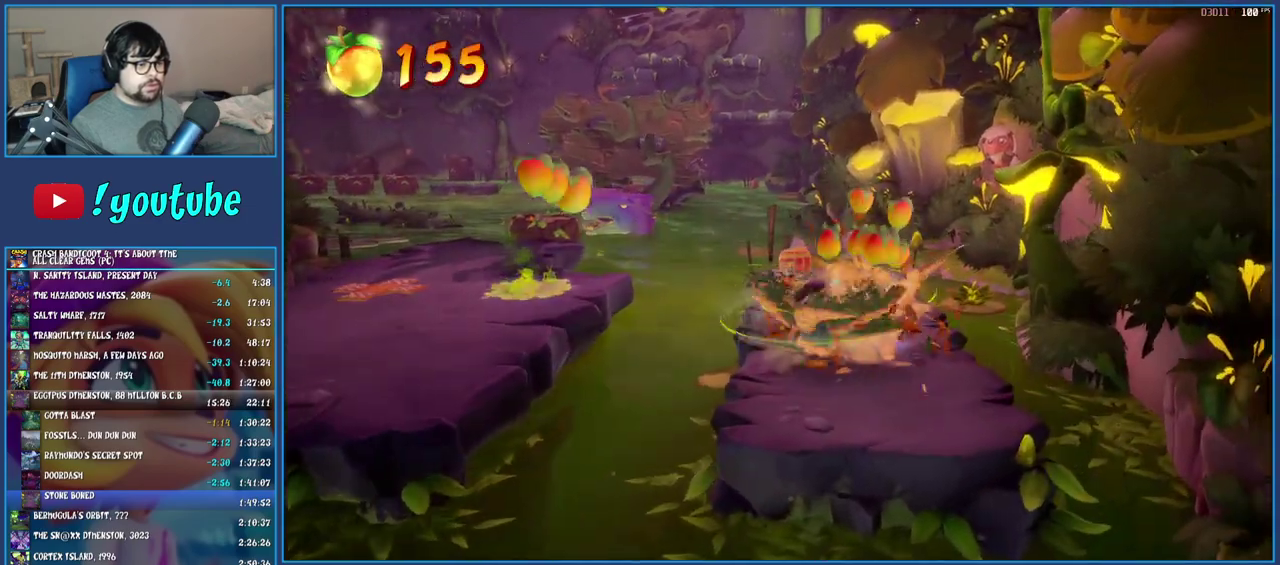
{"buttons": ["CROSS"], "left_stick": "left", "right_stick": "center", "events": [[50, "left_stick", "left"], [317, "CROSS", "down"]]}
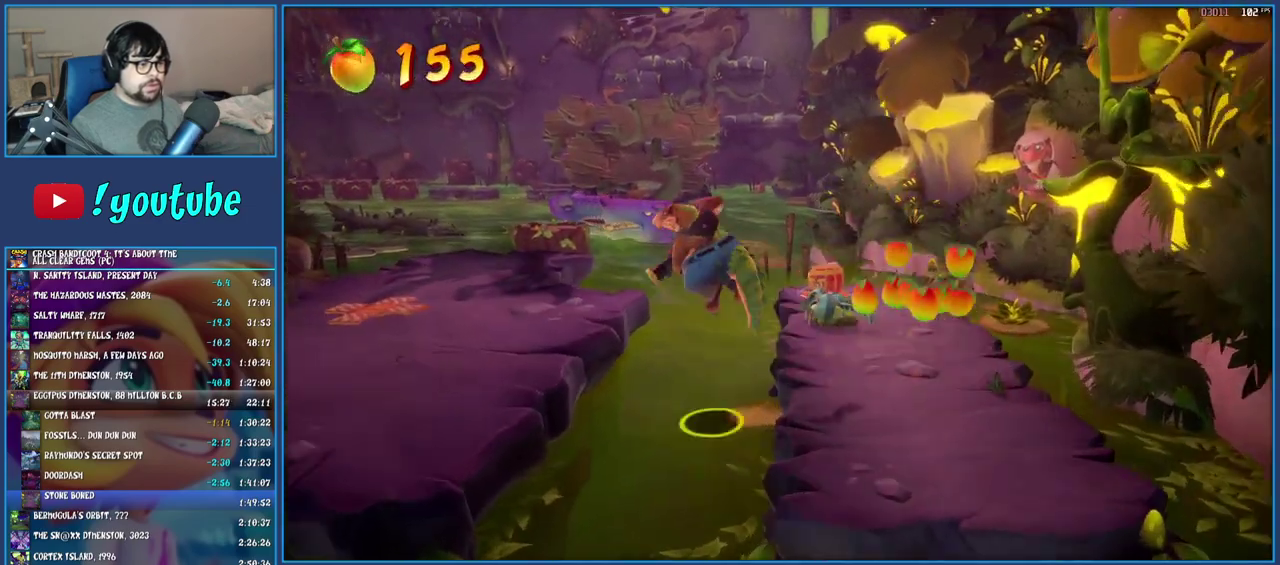
{"buttons": [], "left_stick": "left", "right_stick": "center", "events": [[17, "CROSS", "up"]]}
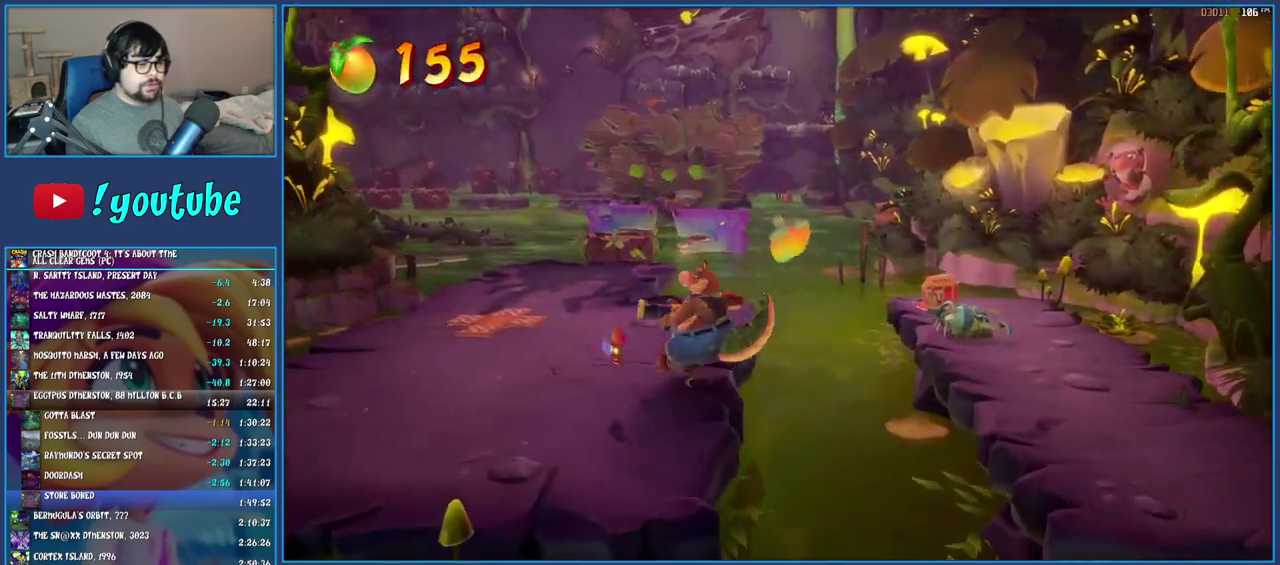
{"buttons": [], "left_stick": "up-left", "right_stick": "center", "events": [[150, "left_stick", "up-left"], [233, "CROSS", "down"], [383, "CROSS", "up"]]}
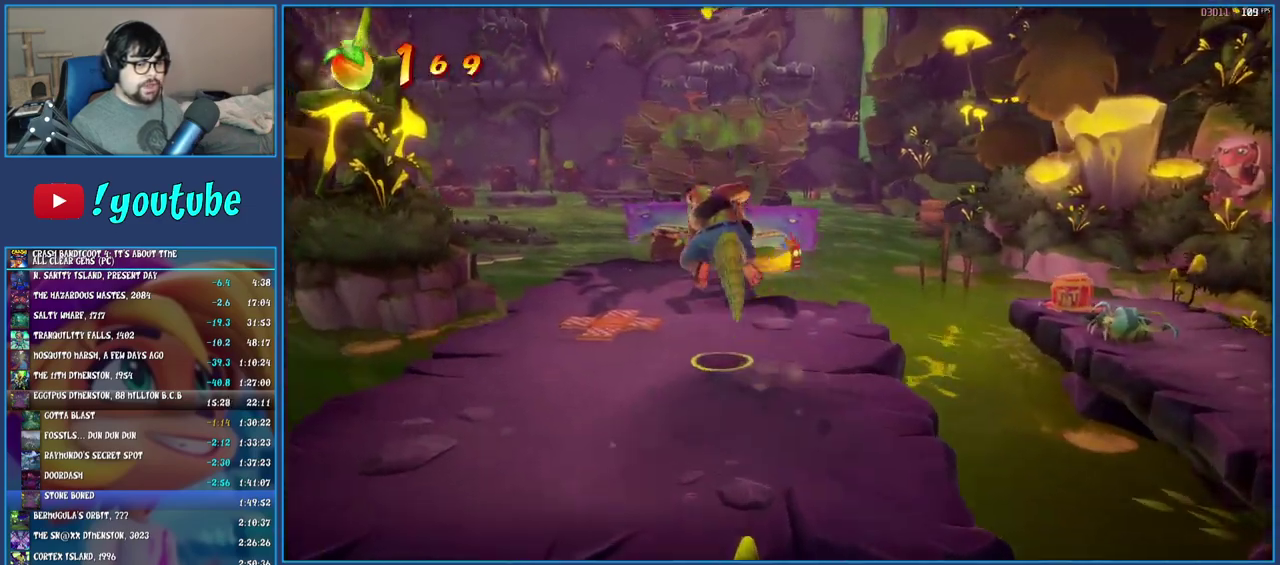
{"buttons": [], "left_stick": "up-left", "right_stick": "center"}
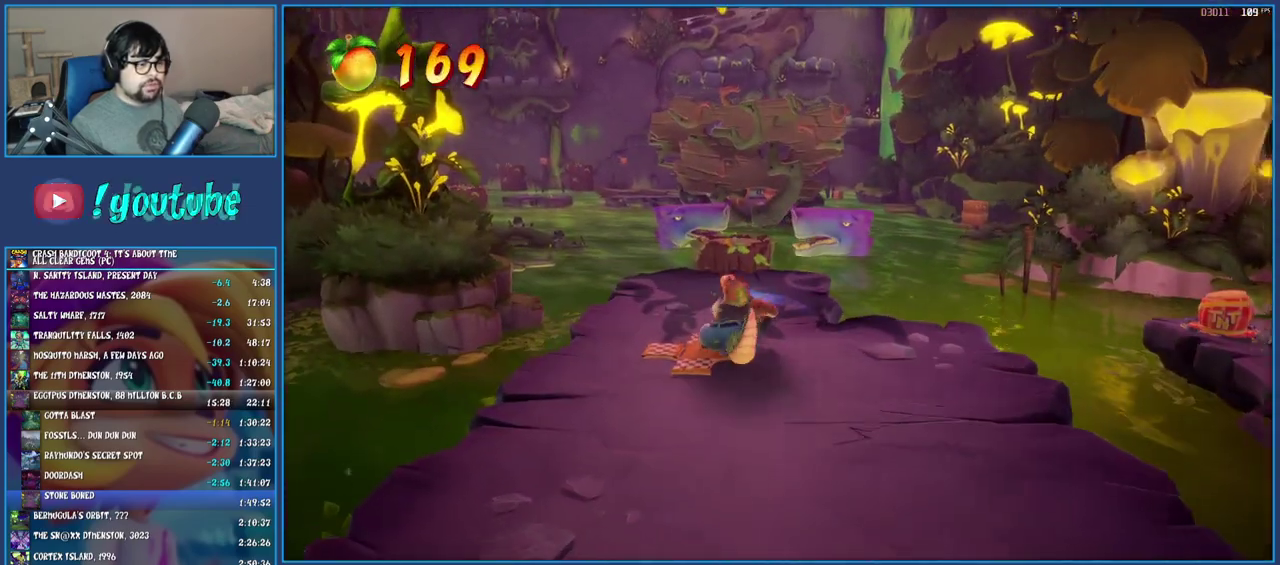
{"buttons": [], "left_stick": "up", "right_stick": "center", "events": [[83, "left_stick", "up"]]}
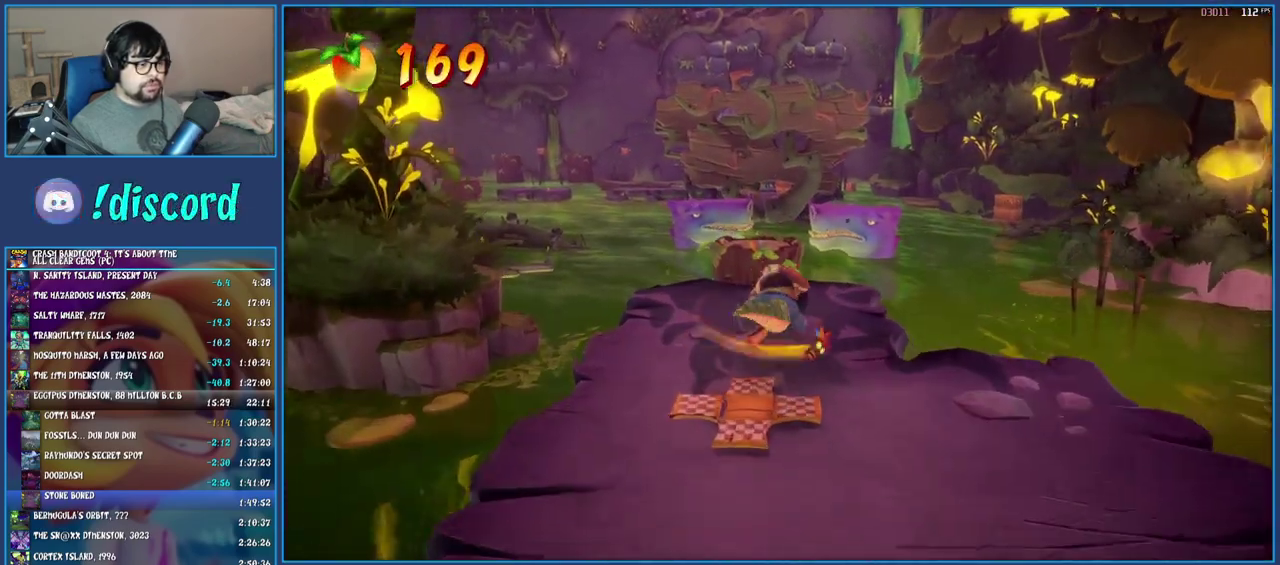
{"buttons": [], "left_stick": "up", "right_stick": "center", "events": []}
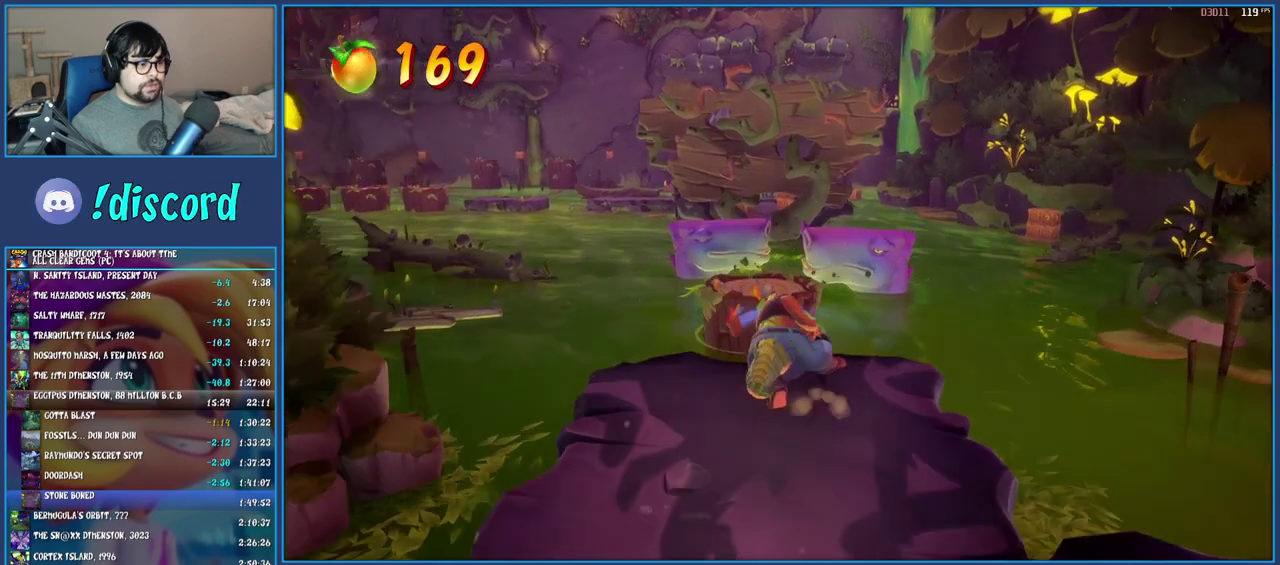
{"buttons": [], "left_stick": "up", "right_stick": "center", "events": [[117, "CROSS", "down"], [250, "CROSS", "up"]]}
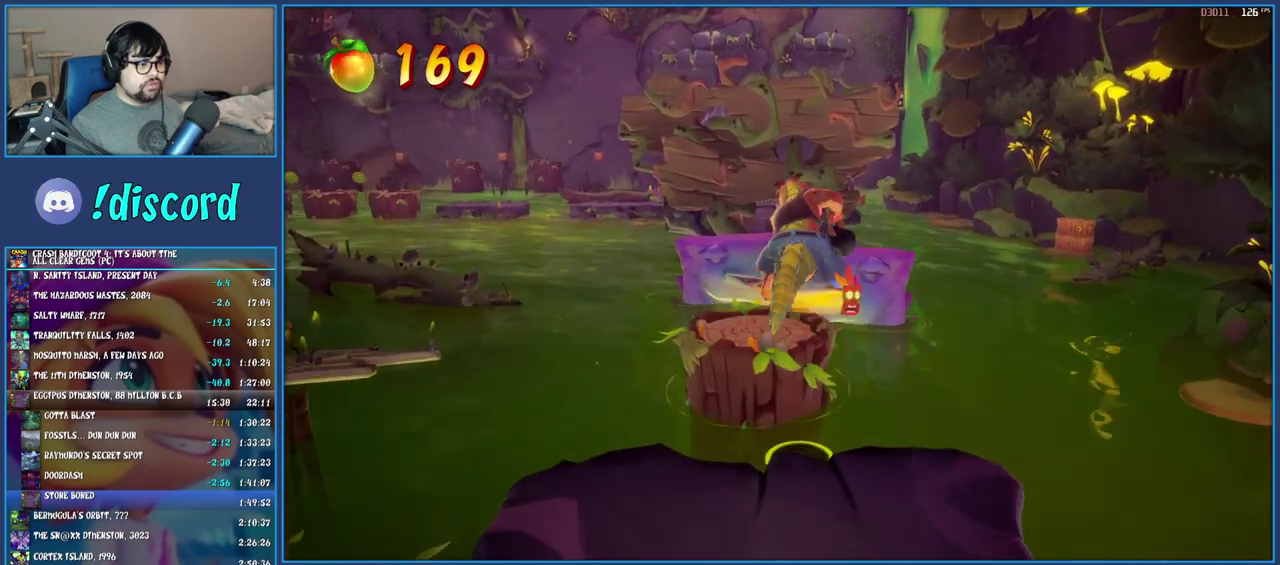
{"buttons": [], "left_stick": "up", "right_stick": "center", "events": []}
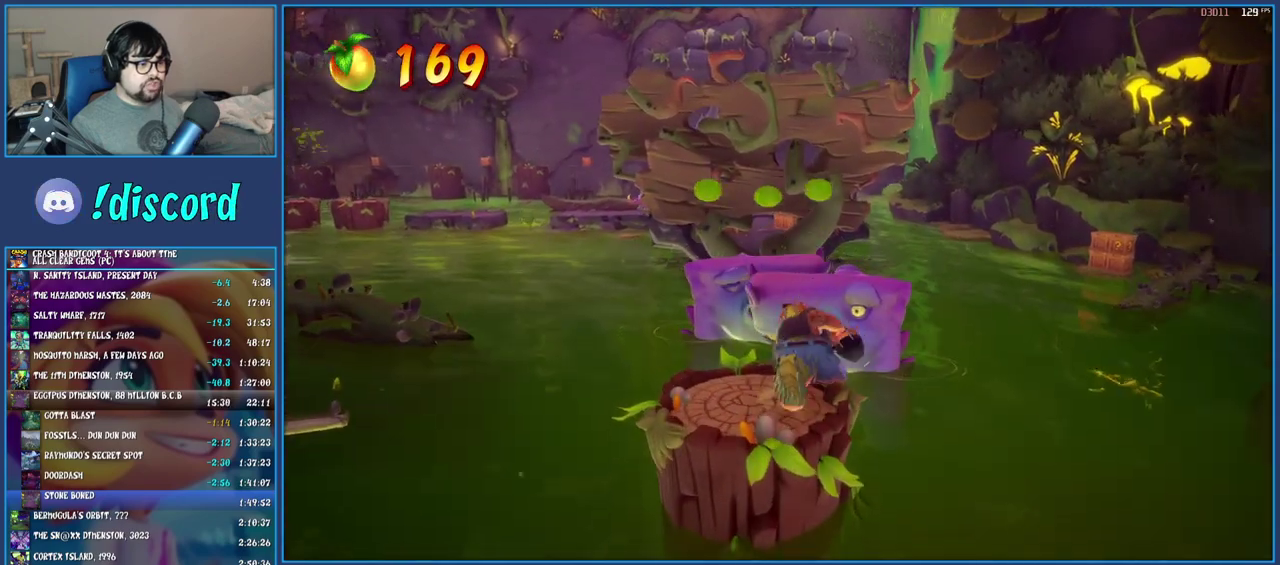
{"buttons": [], "left_stick": "up", "right_stick": "center", "events": [[67, "CROSS", "down"], [183, "CROSS", "up"]]}
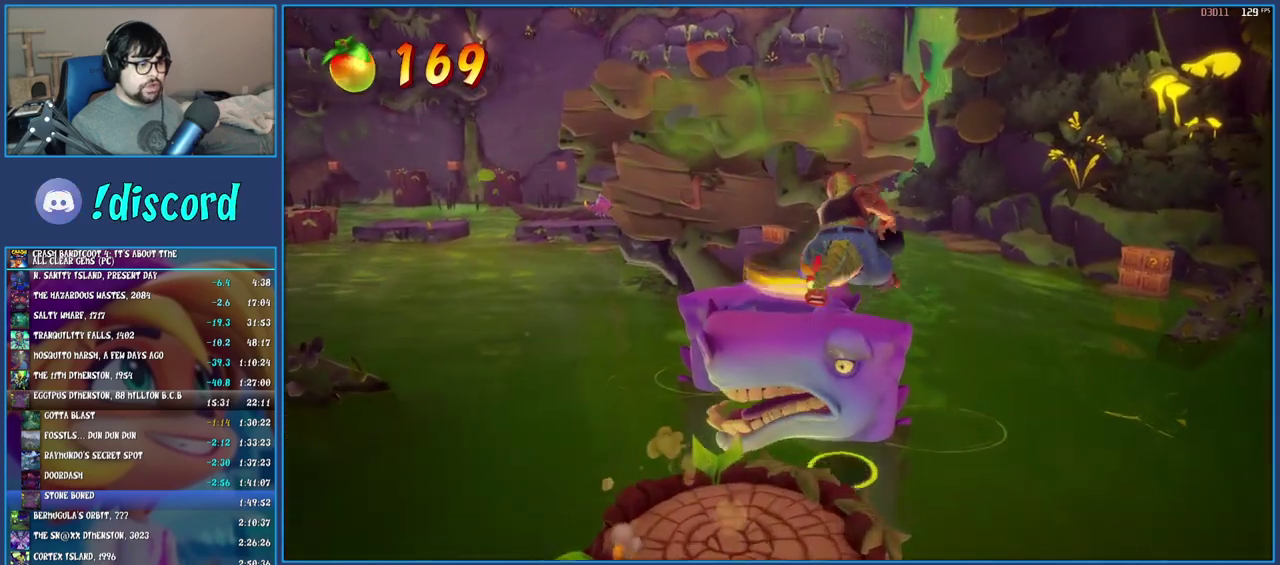
{"buttons": [], "left_stick": "up-right", "right_stick": "center", "events": [[83, "left_stick", "up-right"]]}
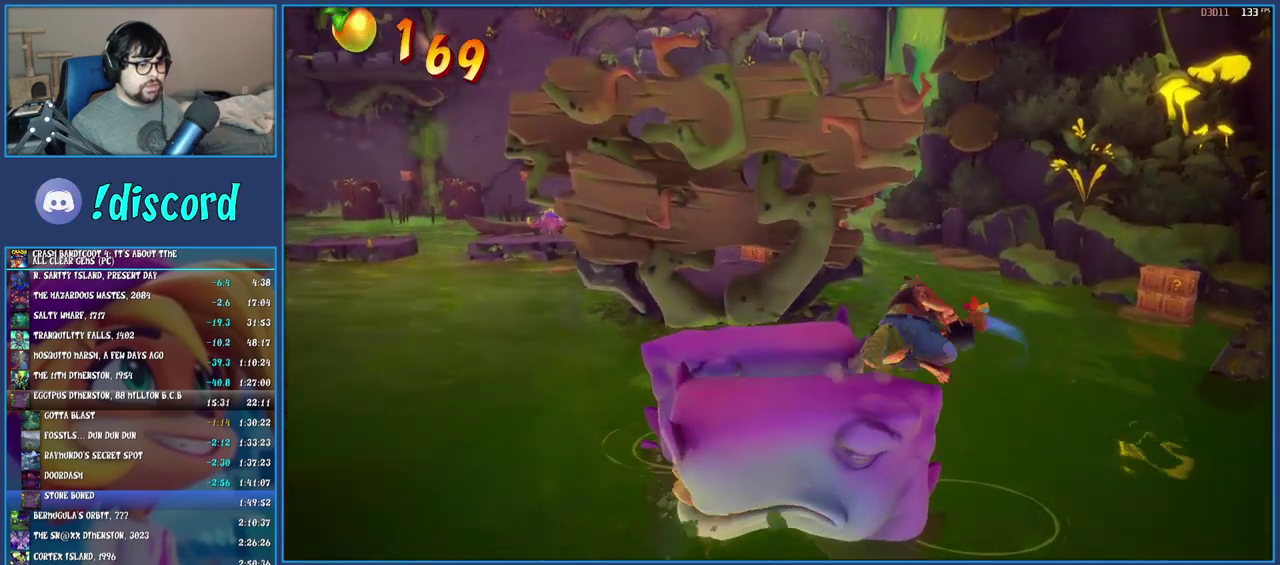
{"buttons": [], "left_stick": "up-right", "right_stick": "center", "events": [[33, "CROSS", "down"], [267, "CROSS", "up"]]}